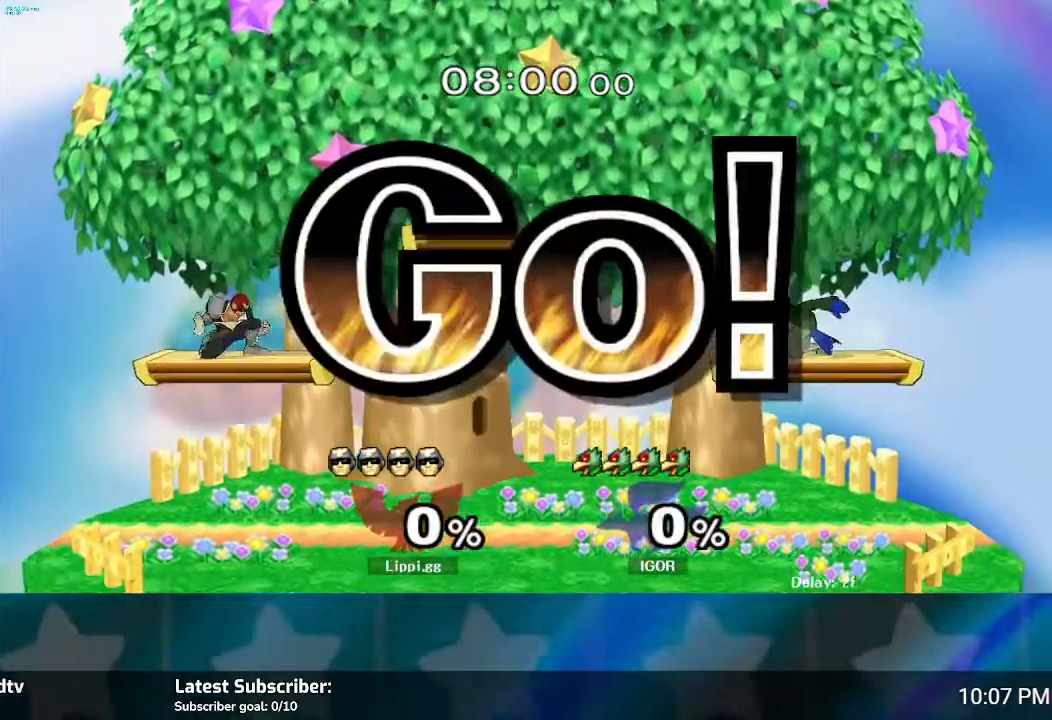
Gameplay with a controller (Nintendo layout); each line is a JSON object with the inputs held at the frame after it. "events" lists button and stick changes between this image and that frame as [ms after this image, input, new state], when the widget could be followed in between. Not read: L3 R3.
{"buttons": [], "left_stick": "down", "right_stick": "center", "events": [[33, "left_stick", "right"], [300, "left_stick", "down"]]}
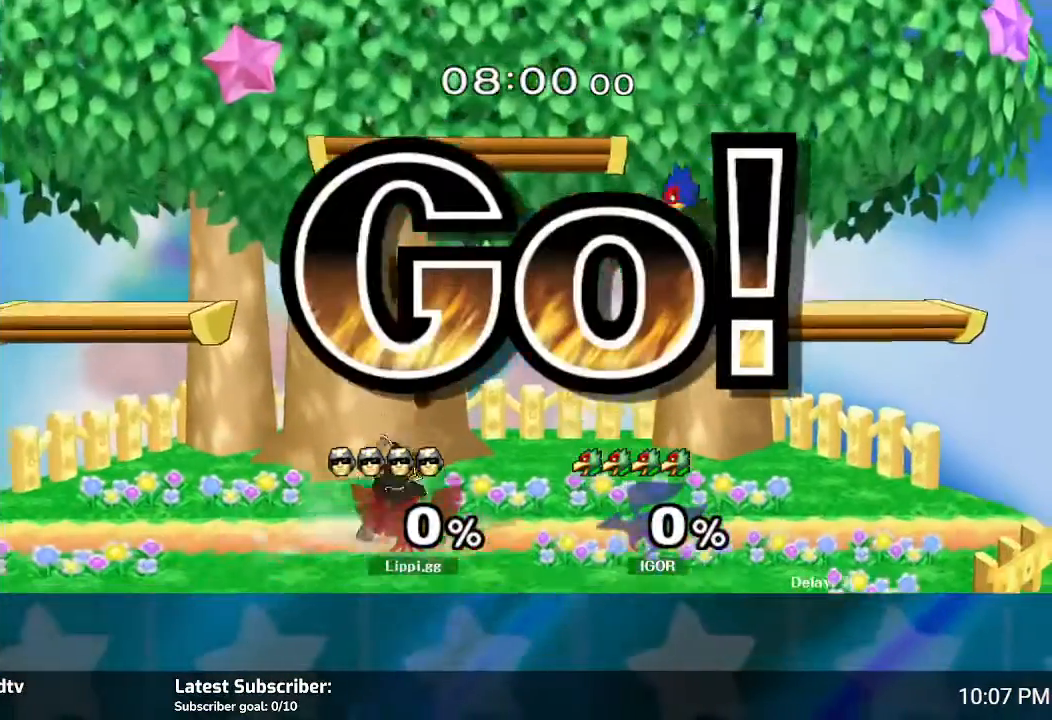
{"buttons": ["A"], "left_stick": "down", "right_stick": "center", "events": [[67, "left_stick", "right"], [100, "Y", "down"], [134, "Y", "up"], [167, "left_stick", "center"], [267, "A", "down"], [267, "left_stick", "up-right"], [300, "A", "up"], [367, "A", "down"], [434, "A", "up"], [501, "A", "down"], [501, "left_stick", "down"]]}
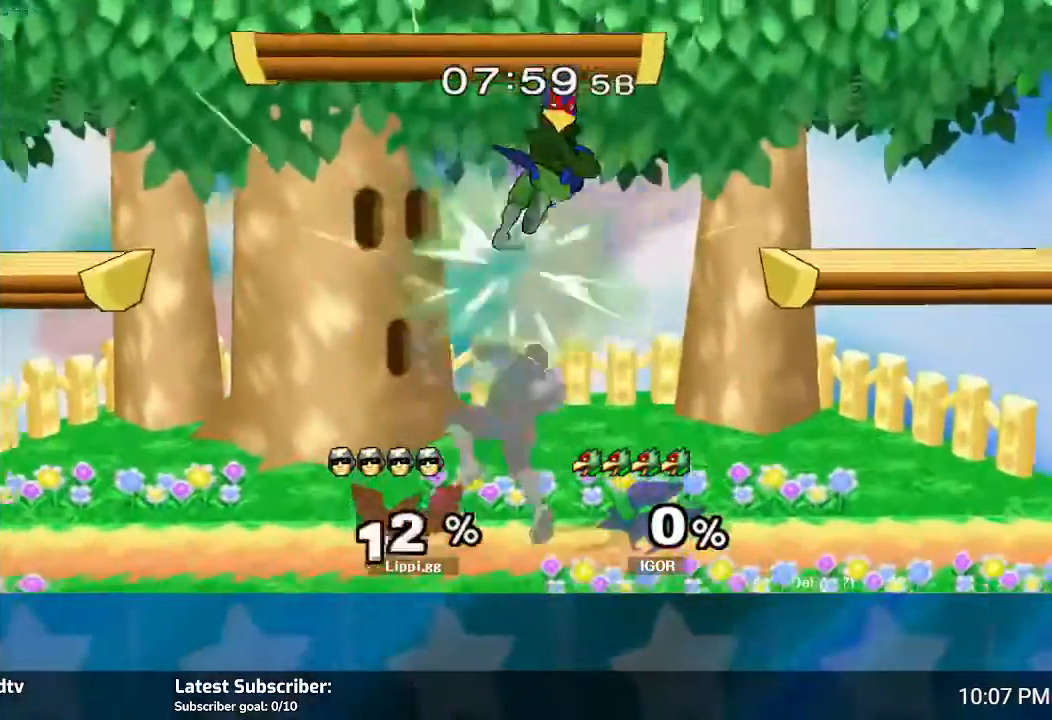
{"buttons": ["Y"], "left_stick": "center", "right_stick": "center", "events": [[66, "A", "up"], [100, "A", "down"], [100, "left_stick", "center"], [167, "left_stick", "down"], [200, "A", "up"], [300, "left_stick", "center"], [467, "Y", "down"]]}
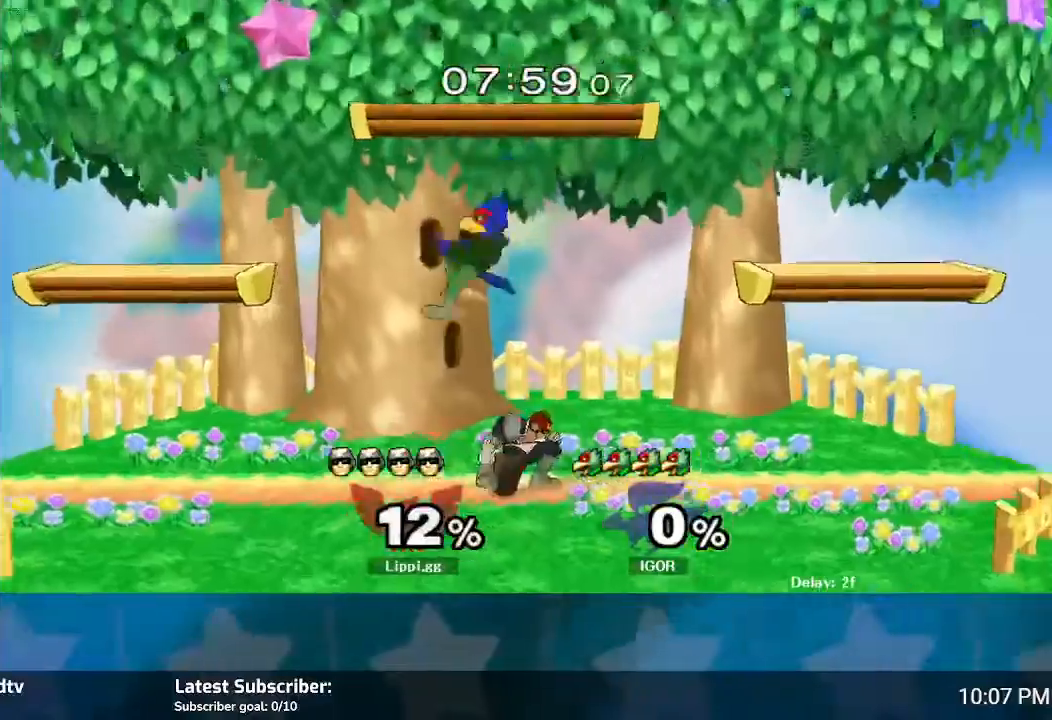
{"buttons": ["A"], "left_stick": "down", "right_stick": "center", "events": [[34, "Y", "up"], [67, "left_stick", "up-left"], [167, "A", "down"], [234, "A", "up"], [300, "A", "down"], [401, "A", "up"], [467, "A", "down"], [501, "left_stick", "down"]]}
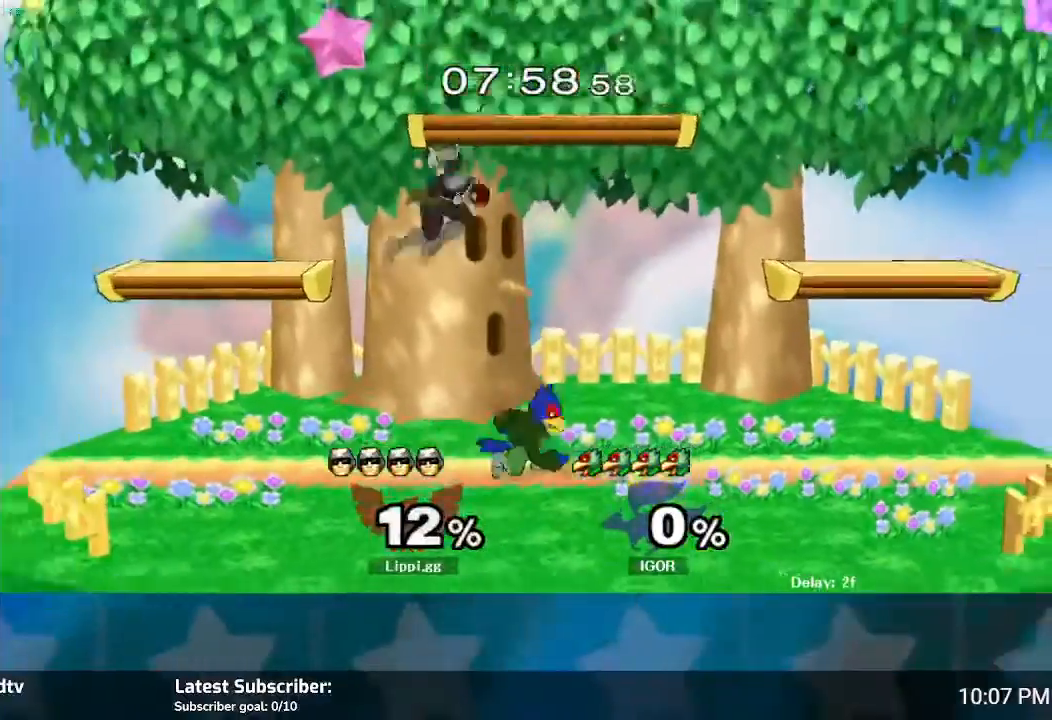
{"buttons": [], "left_stick": "center", "right_stick": "center", "events": [[33, "A", "up"], [133, "A", "down"], [200, "A", "up"], [267, "A", "down"], [333, "A", "up"], [433, "left_stick", "center"]]}
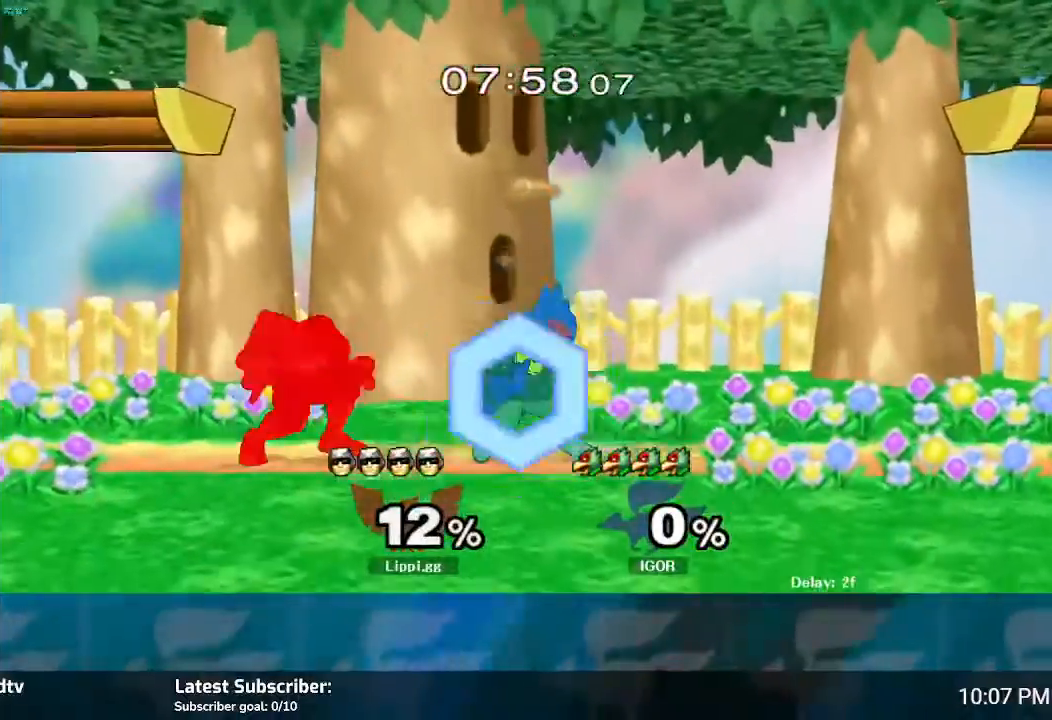
{"buttons": ["A"], "left_stick": "right", "right_stick": "center", "events": [[100, "Y", "down"], [134, "Y", "up"], [300, "left_stick", "right"], [367, "A", "down"], [434, "A", "up"], [467, "A", "down"]]}
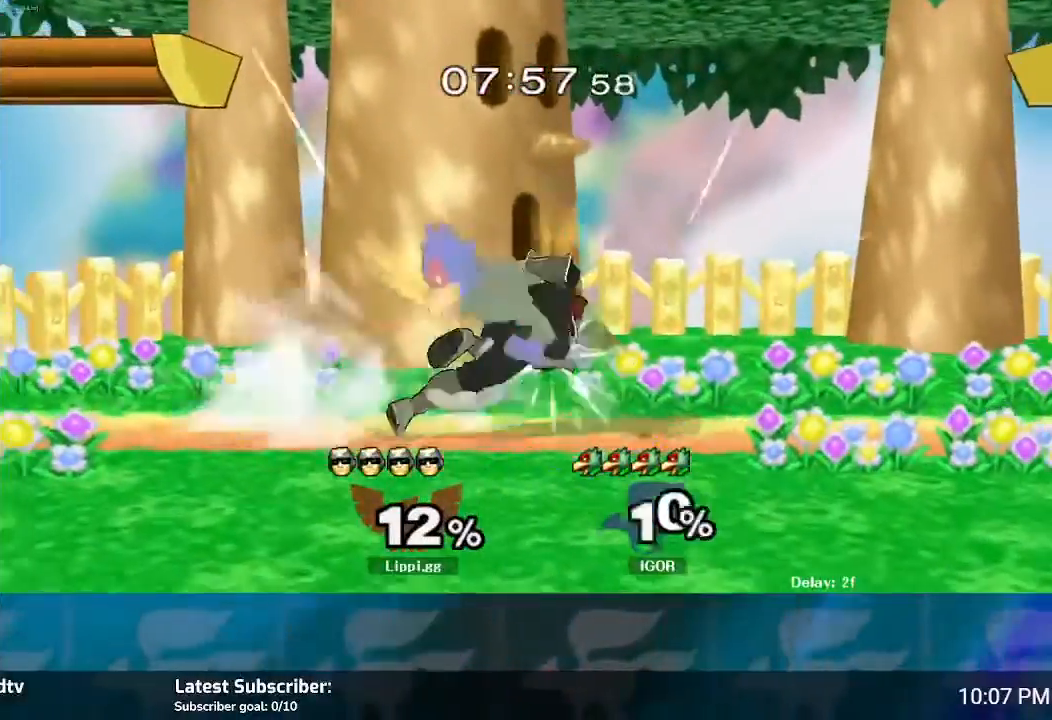
{"buttons": [], "left_stick": "center", "right_stick": "center", "events": [[33, "A", "up"], [66, "A", "down"], [100, "left_stick", "down"], [166, "A", "up"], [233, "left_stick", "center"]]}
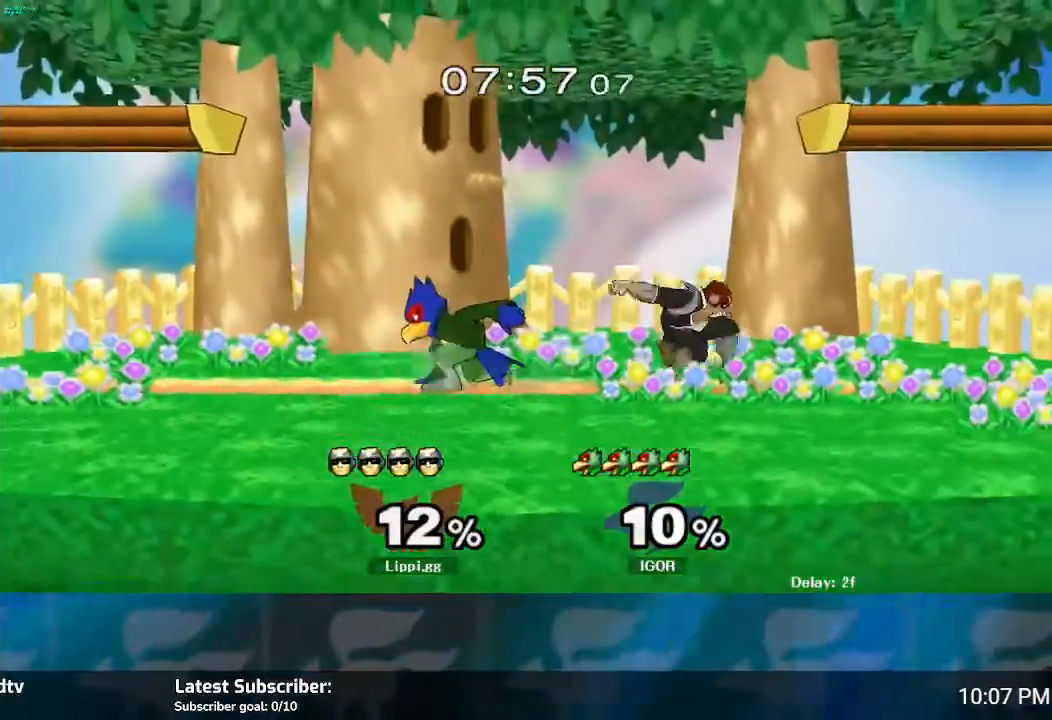
{"buttons": ["Z"], "left_stick": "center", "right_stick": "center", "events": [[167, "left_stick", "left"], [234, "Z", "down"], [334, "left_stick", "center"], [401, "left_stick", "left"], [501, "left_stick", "center"]]}
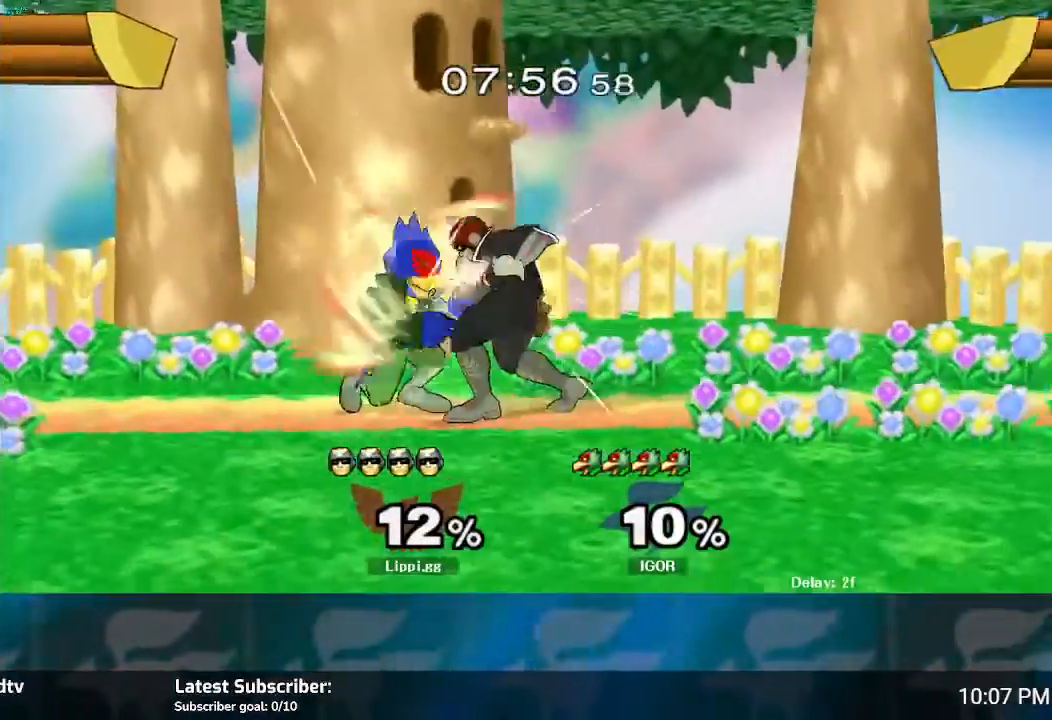
{"buttons": ["Z"], "left_stick": "down", "right_stick": "center", "events": [[100, "left_stick", "left"], [167, "left_stick", "down"]]}
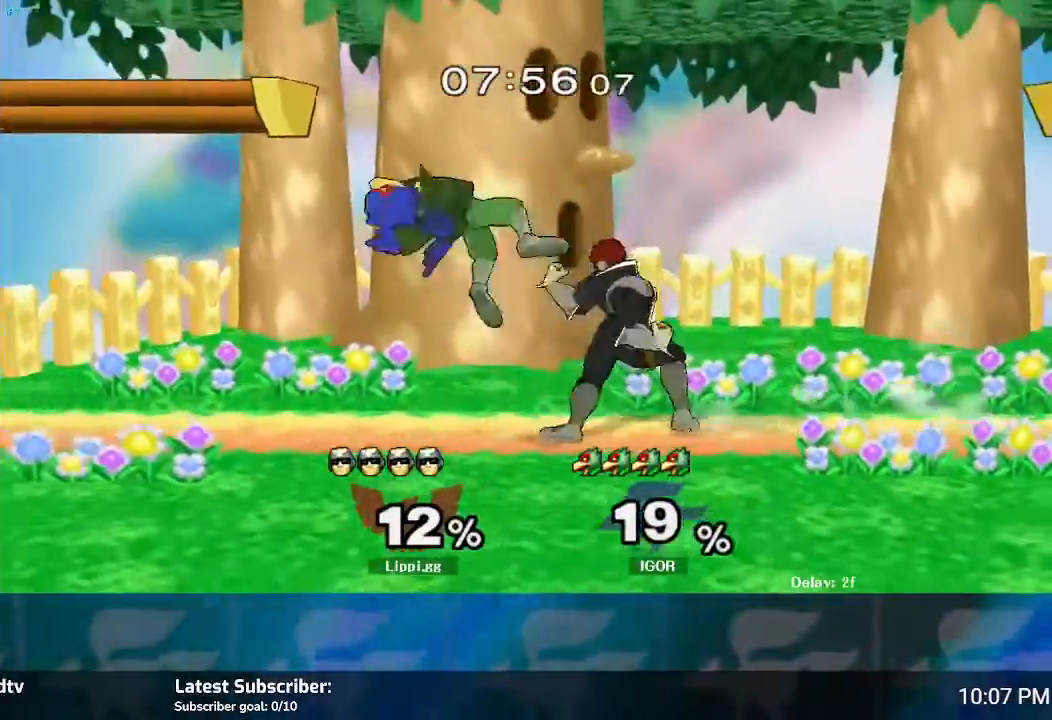
{"buttons": [], "left_stick": "left", "right_stick": "center", "events": [[34, "Z", "up"], [134, "left_stick", "center"], [401, "Y", "down"], [434, "Y", "up"], [434, "left_stick", "left"]]}
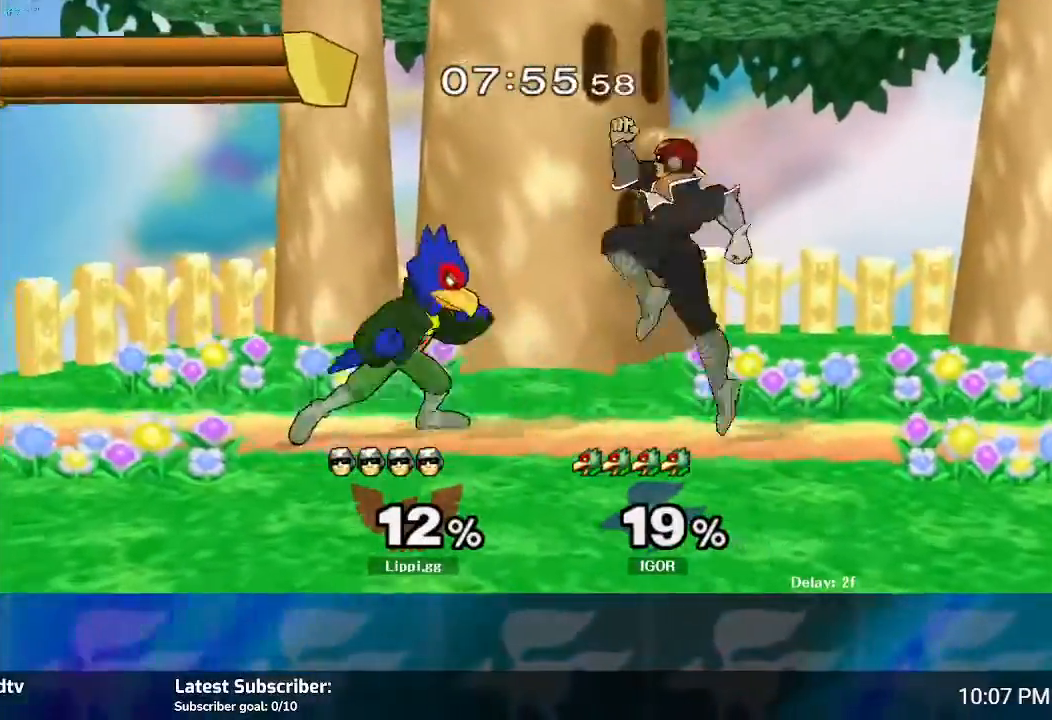
{"buttons": [], "left_stick": "down", "right_stick": "center", "events": [[33, "left_stick", "center"], [133, "A", "down"], [133, "left_stick", "up-left"], [167, "A", "up"], [233, "left_stick", "center"], [267, "A", "down"], [300, "left_stick", "down"], [333, "A", "up"], [400, "A", "down"], [500, "A", "up"]]}
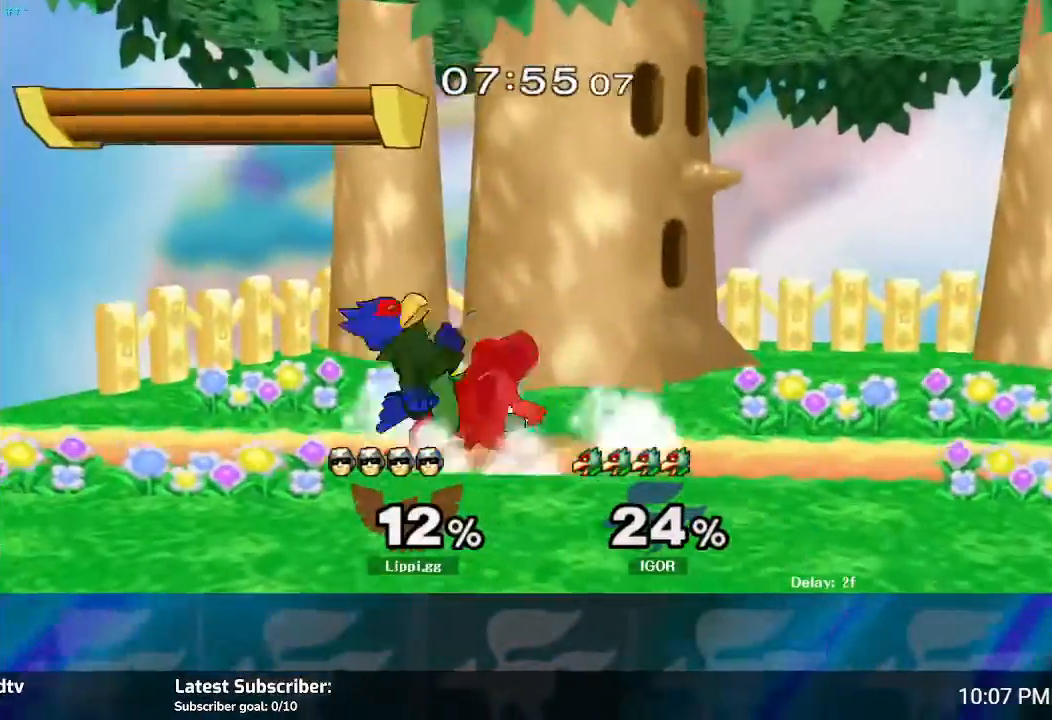
{"buttons": [], "left_stick": "center", "right_stick": "center", "events": [[34, "A", "down"], [134, "A", "up"], [200, "left_stick", "center"], [234, "A", "down"], [267, "A", "up"], [367, "A", "down"], [467, "A", "up"]]}
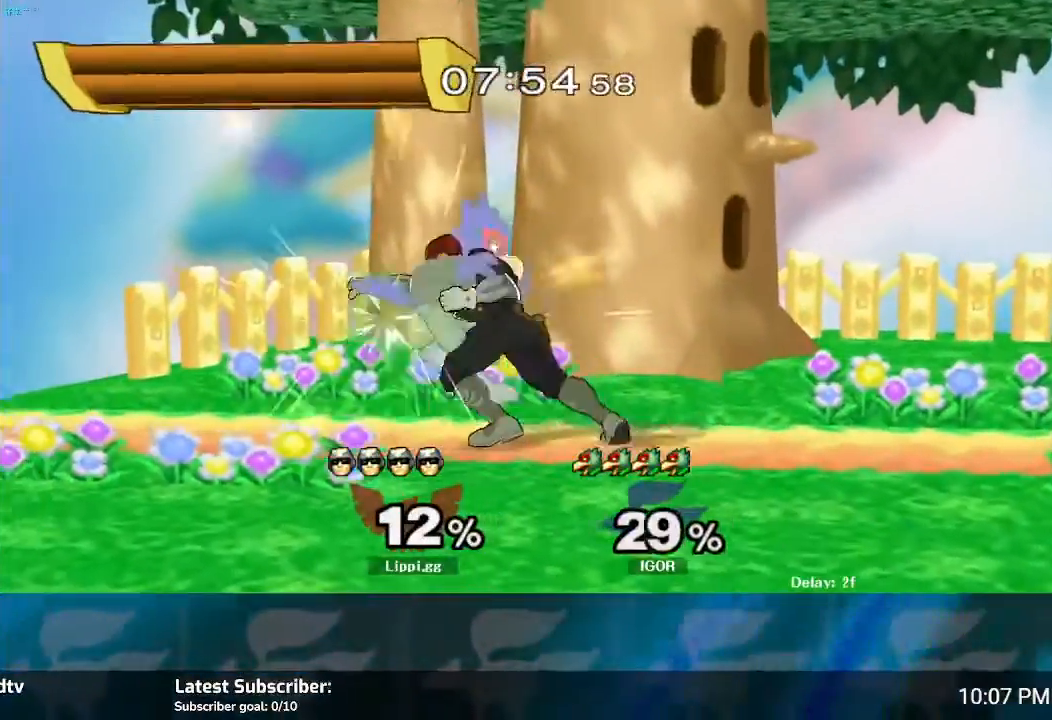
{"buttons": [], "left_stick": "down", "right_stick": "center", "events": [[200, "left_stick", "down"], [400, "A", "down"], [433, "A", "up"]]}
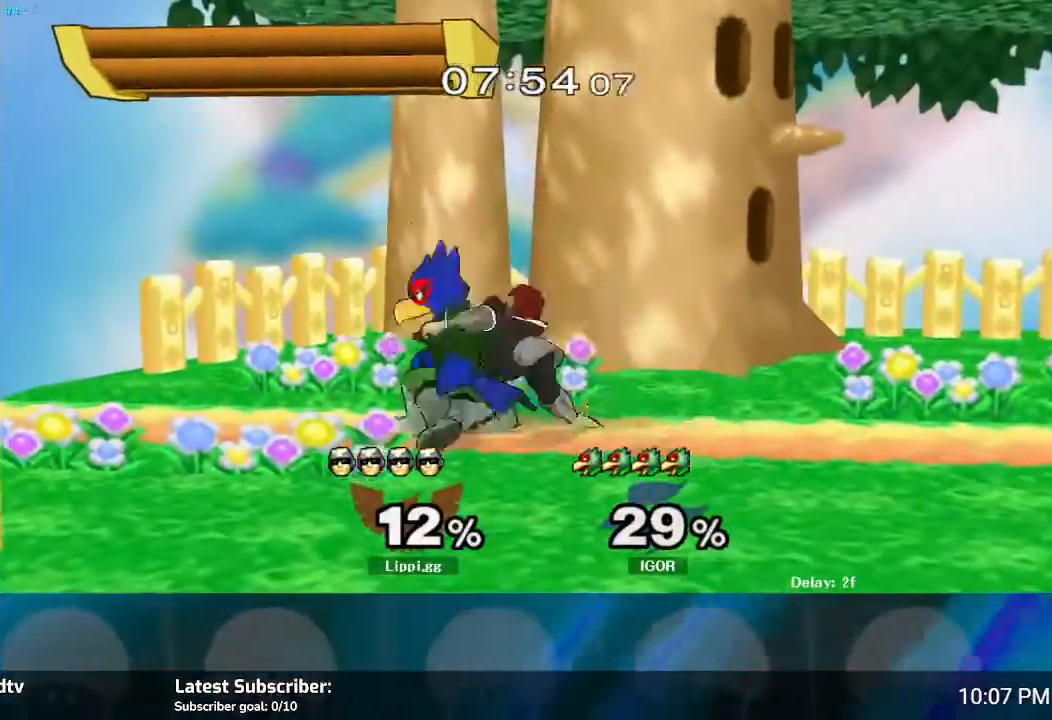
{"buttons": [], "left_stick": "center", "right_stick": "center", "events": [[34, "A", "down"], [67, "A", "up"], [134, "A", "down"], [300, "A", "up"], [367, "A", "down"], [401, "A", "up"], [467, "left_stick", "center"]]}
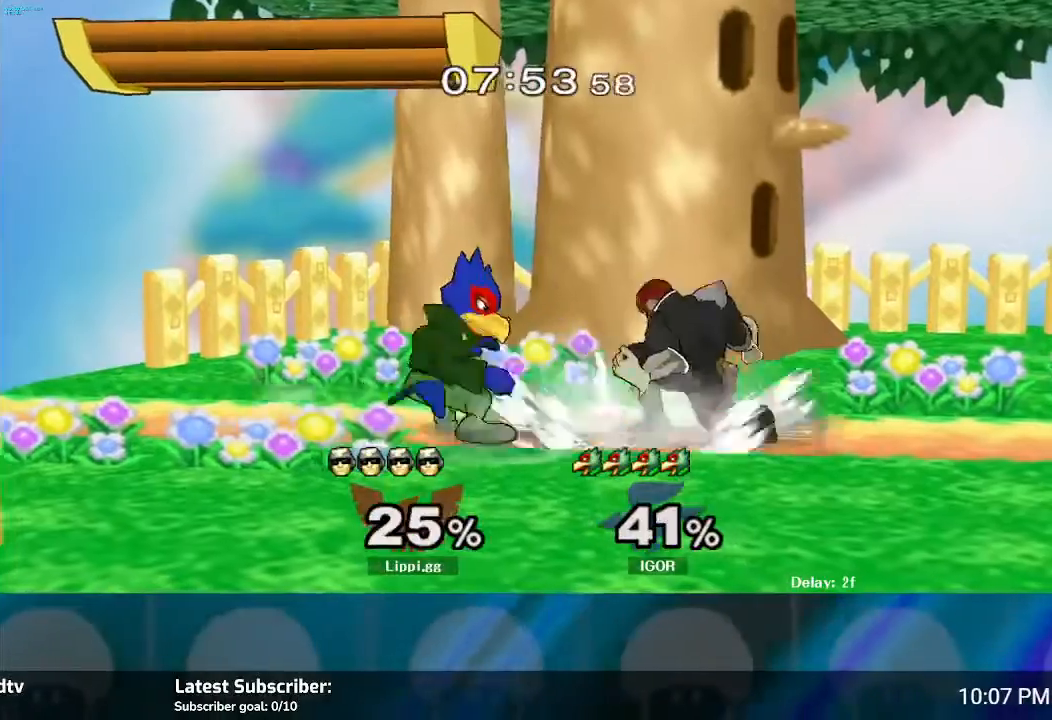
{"buttons": [], "left_stick": "up-left", "right_stick": "center", "events": [[100, "A", "down"], [166, "left_stick", "up"], [233, "A", "up"], [267, "A", "down"], [333, "A", "up"], [333, "left_stick", "up-left"], [433, "A", "down"], [467, "A", "up"]]}
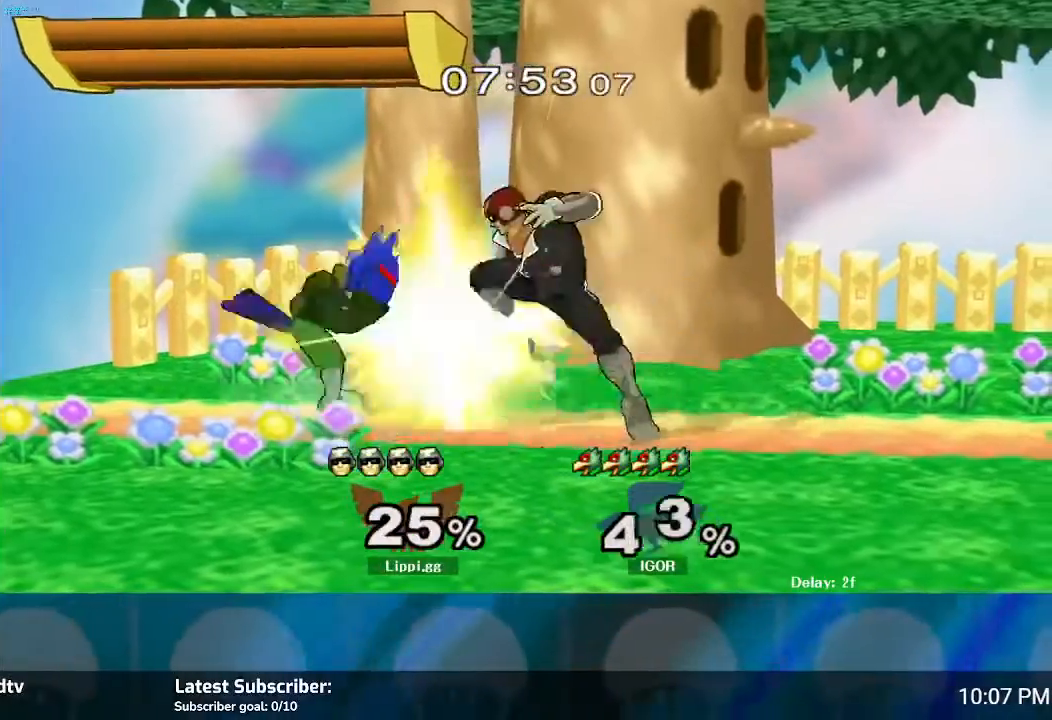
{"buttons": ["A"], "left_stick": "down", "right_stick": "center", "events": [[67, "A", "down"], [100, "A", "up"], [200, "left_stick", "down"], [267, "A", "down"], [367, "A", "up"], [501, "A", "down"]]}
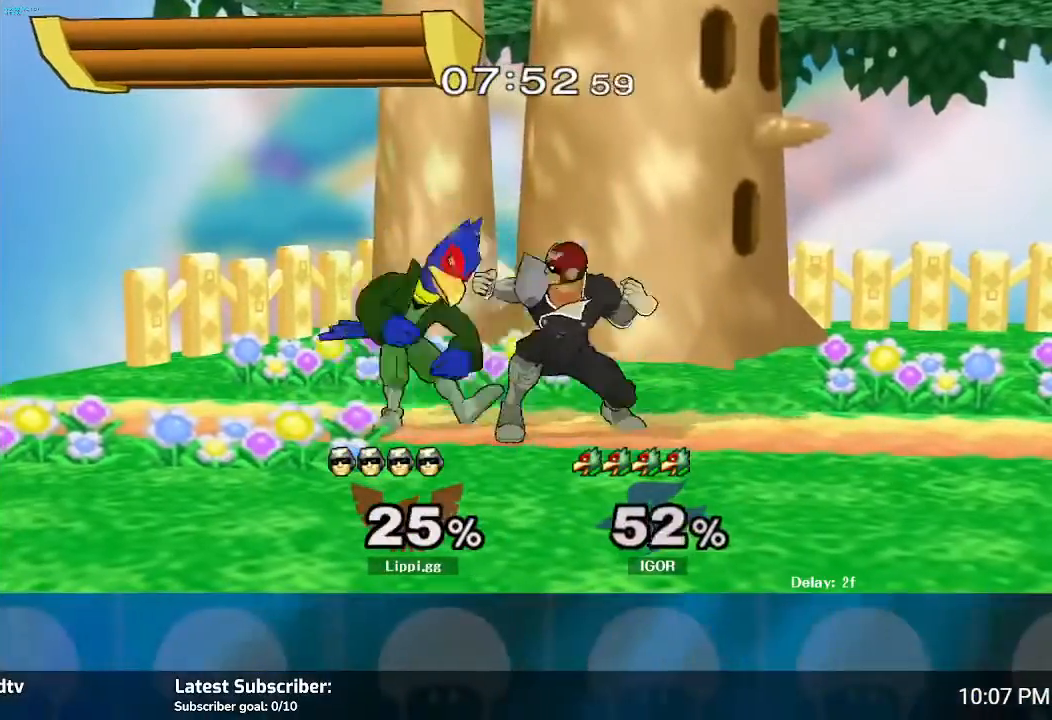
{"buttons": ["A"], "left_stick": "down", "right_stick": "center", "events": [[66, "A", "up"], [200, "A", "down"], [267, "A", "up"], [367, "A", "down"], [400, "A", "up"], [500, "A", "down"]]}
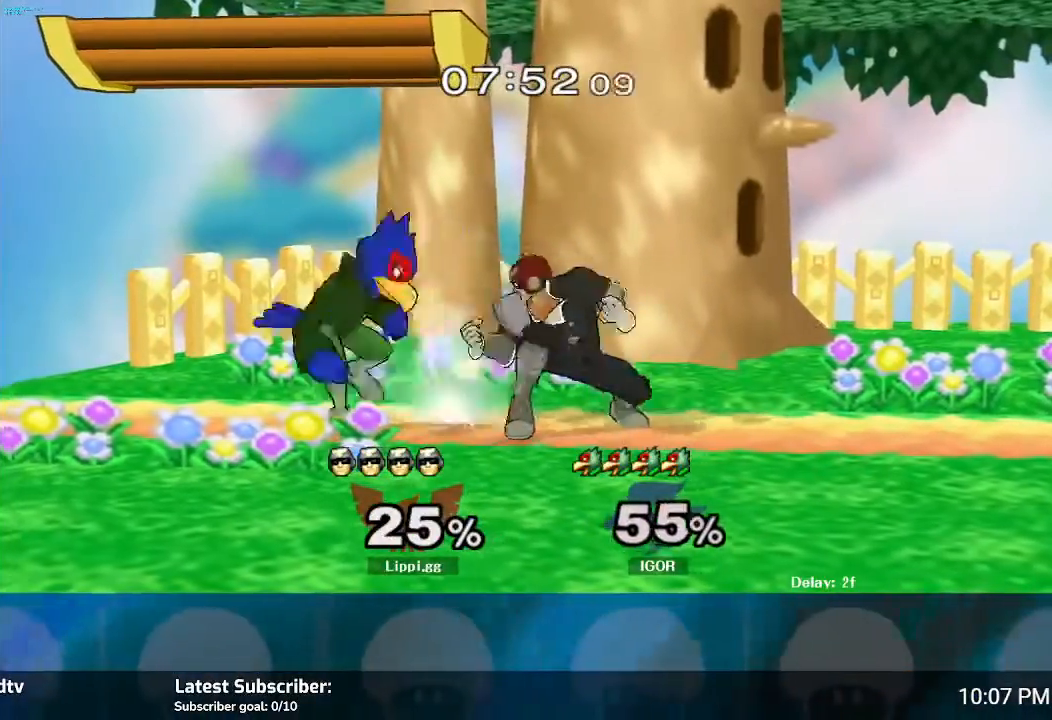
{"buttons": [], "left_stick": "down", "right_stick": "center", "events": [[67, "A", "up"], [167, "A", "down"], [200, "A", "up"], [234, "A", "down"], [300, "A", "up"], [367, "A", "down"], [434, "A", "up"]]}
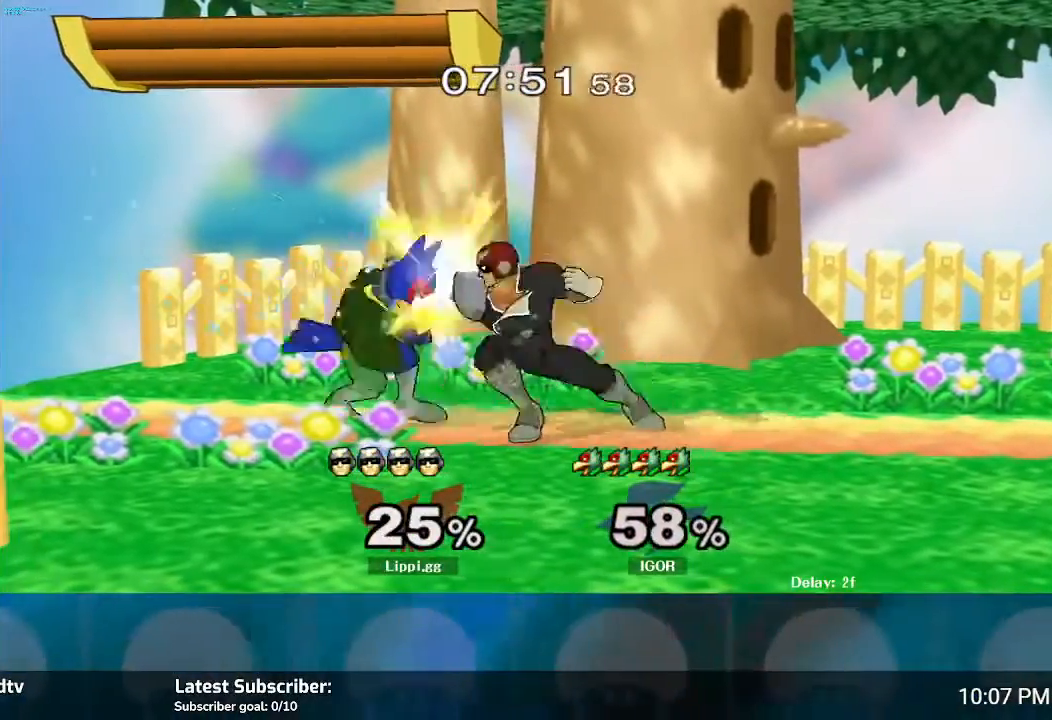
{"buttons": [], "left_stick": "down", "right_stick": "center", "events": [[33, "A", "down"], [66, "A", "up"], [167, "A", "down"], [233, "A", "up"], [333, "A", "down"], [400, "A", "up"], [467, "A", "down"], [500, "A", "up"]]}
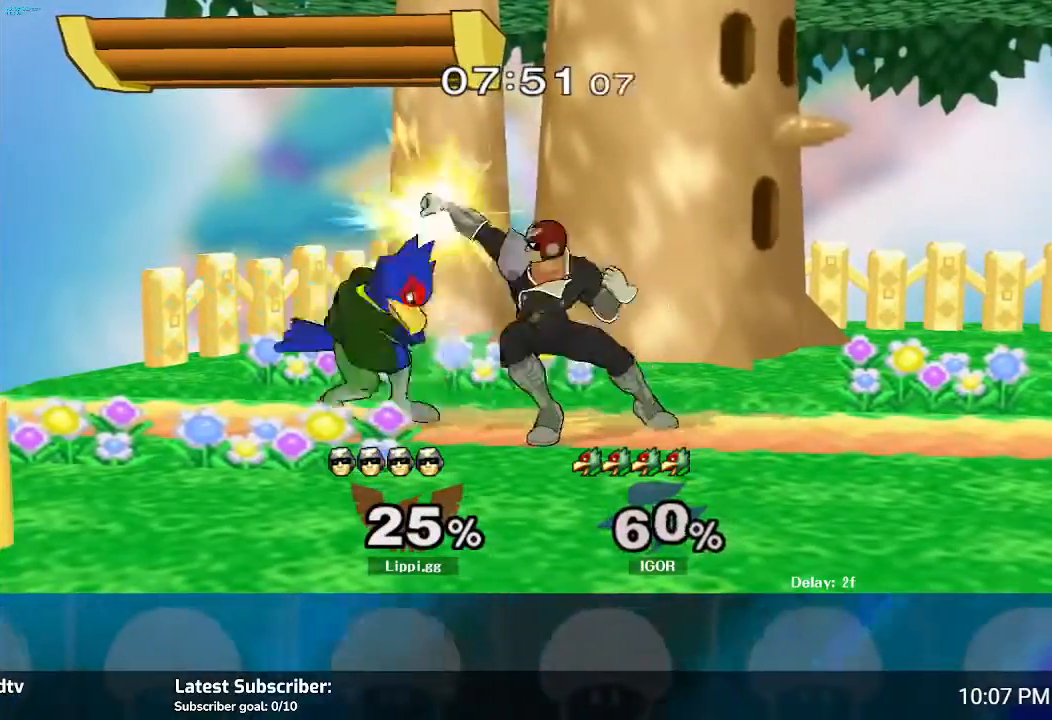
{"buttons": ["A"], "left_stick": "down-left", "right_stick": "center", "events": [[100, "A", "down"], [167, "A", "up"], [234, "A", "down"], [300, "A", "up"], [367, "A", "down"], [434, "A", "up"], [434, "left_stick", "down-left"], [501, "A", "down"]]}
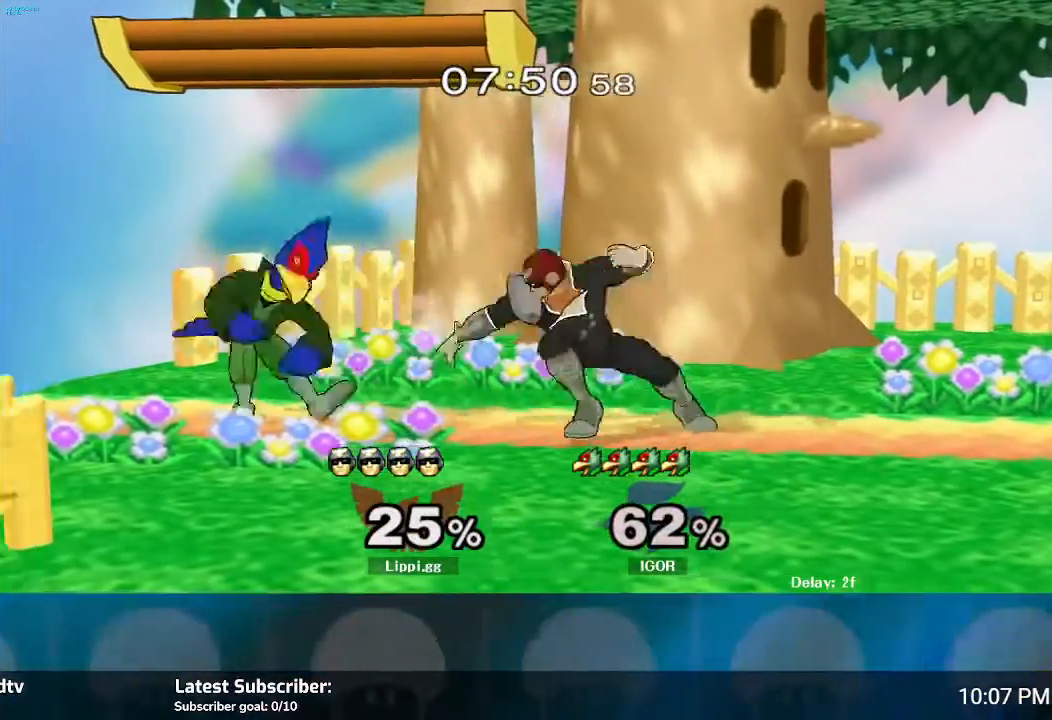
{"buttons": ["A"], "left_stick": "left", "right_stick": "center", "events": [[66, "A", "up"], [133, "left_stick", "left"], [167, "A", "down"], [233, "A", "up"], [300, "A", "down"], [367, "A", "up"], [467, "A", "down"]]}
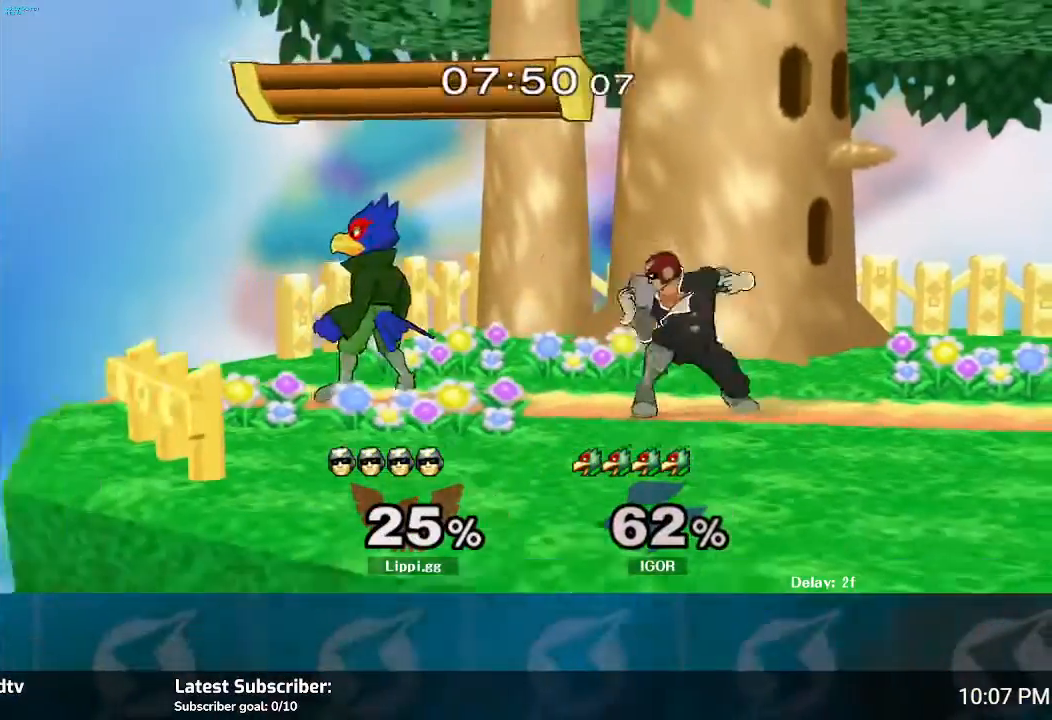
{"buttons": [], "left_stick": "center", "right_stick": "center", "events": [[34, "A", "up"], [134, "A", "down"], [134, "left_stick", "center"], [167, "A", "up"]]}
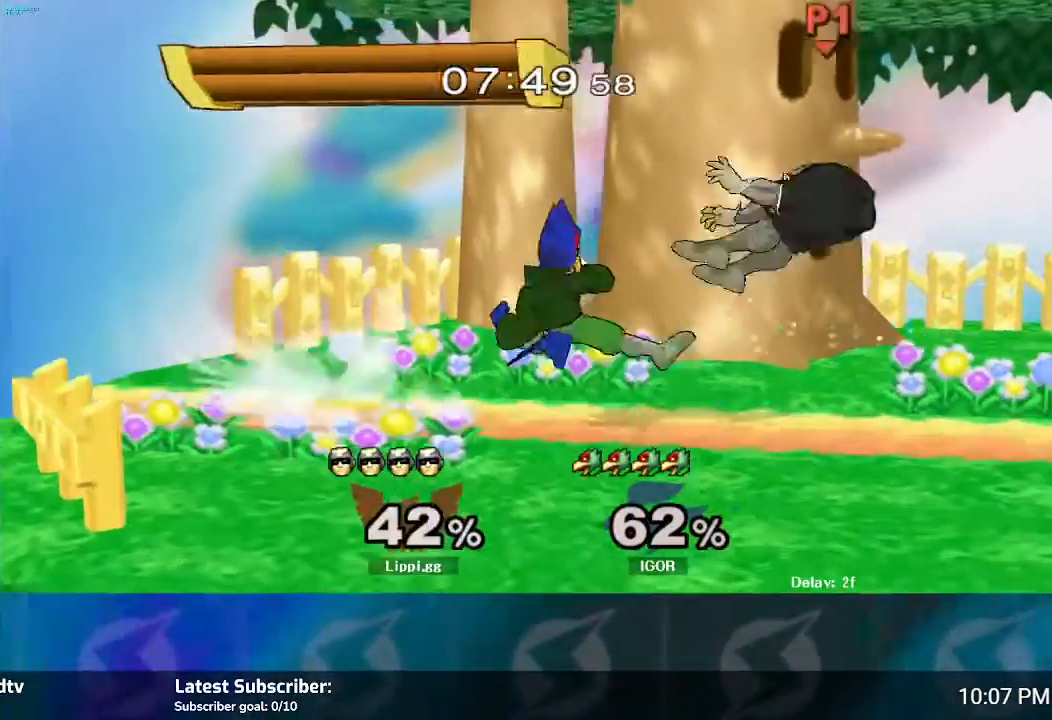
{"buttons": ["B"], "left_stick": "left", "right_stick": "center", "events": [[66, "B", "down"], [200, "B", "up"], [300, "B", "down"], [367, "B", "up"], [500, "B", "down"], [500, "left_stick", "left"]]}
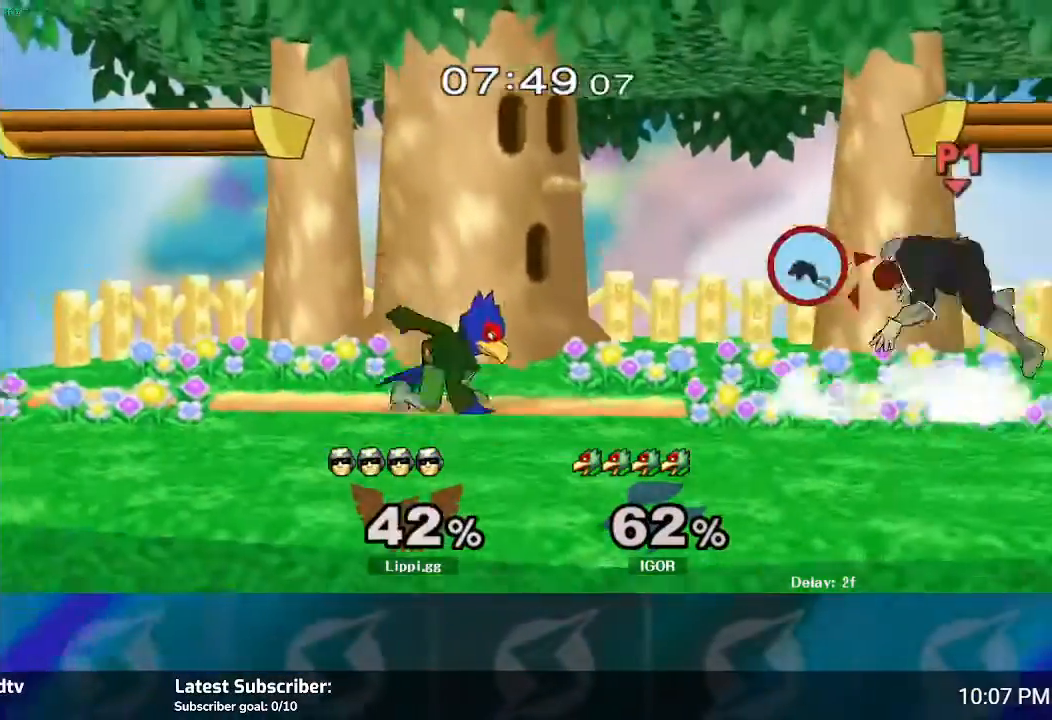
{"buttons": ["B"], "left_stick": "up-left", "right_stick": "center", "events": [[134, "B", "up"], [134, "left_stick", "center"], [200, "B", "down"], [200, "left_stick", "up-left"], [267, "B", "up"], [367, "B", "down"], [401, "B", "up"], [501, "B", "down"]]}
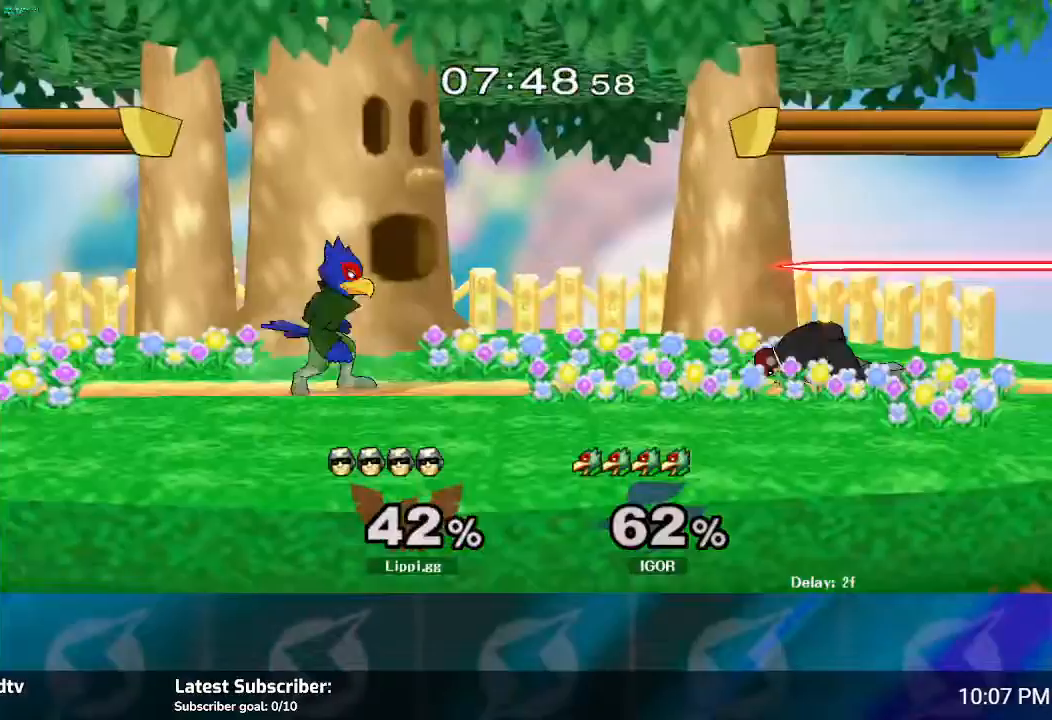
{"buttons": ["B"], "left_stick": "center", "right_stick": "center", "events": [[66, "B", "up"], [133, "B", "down"], [267, "B", "up"], [333, "B", "down"], [467, "left_stick", "center"]]}
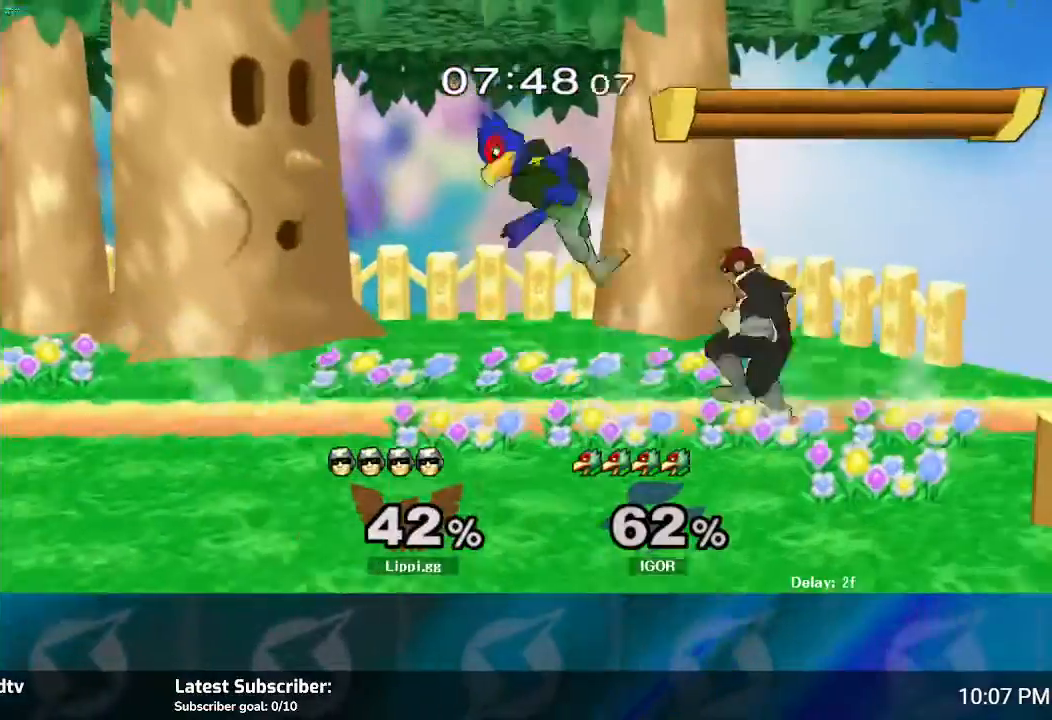
{"buttons": ["R1"], "left_stick": "center", "right_stick": "center", "events": [[67, "R1", "down"], [134, "B", "up"], [401, "A", "down"], [467, "A", "up"]]}
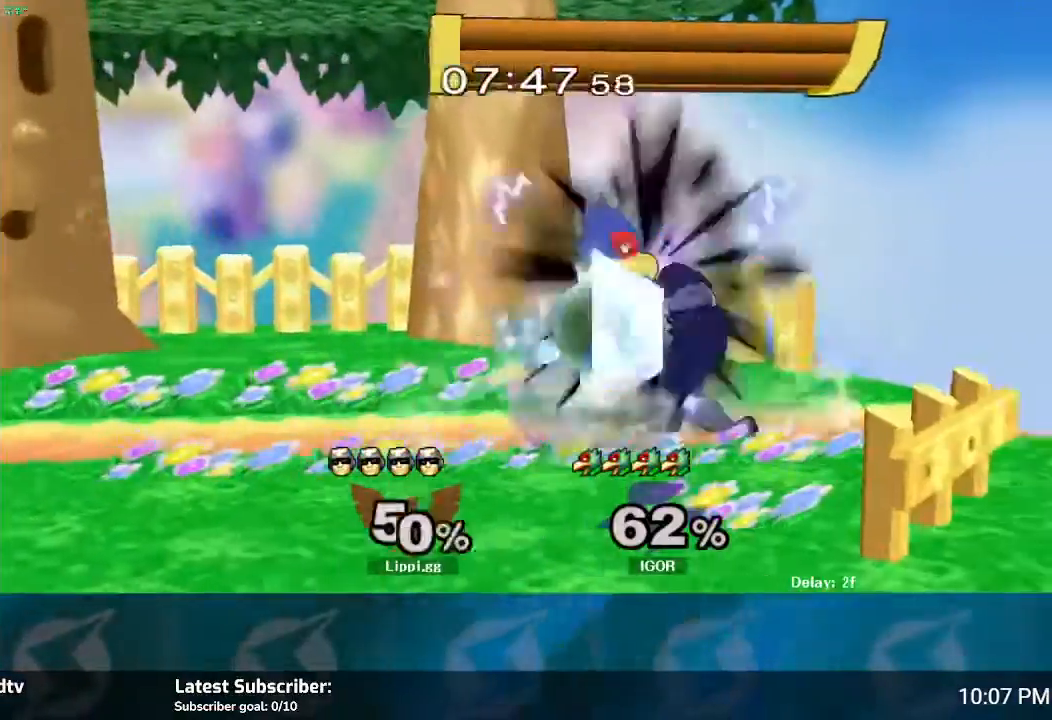
{"buttons": ["R1"], "left_stick": "center", "right_stick": "center", "events": [[66, "A", "down"], [133, "A", "up"], [200, "A", "down"], [267, "A", "up"], [433, "A", "down"], [467, "A", "up"]]}
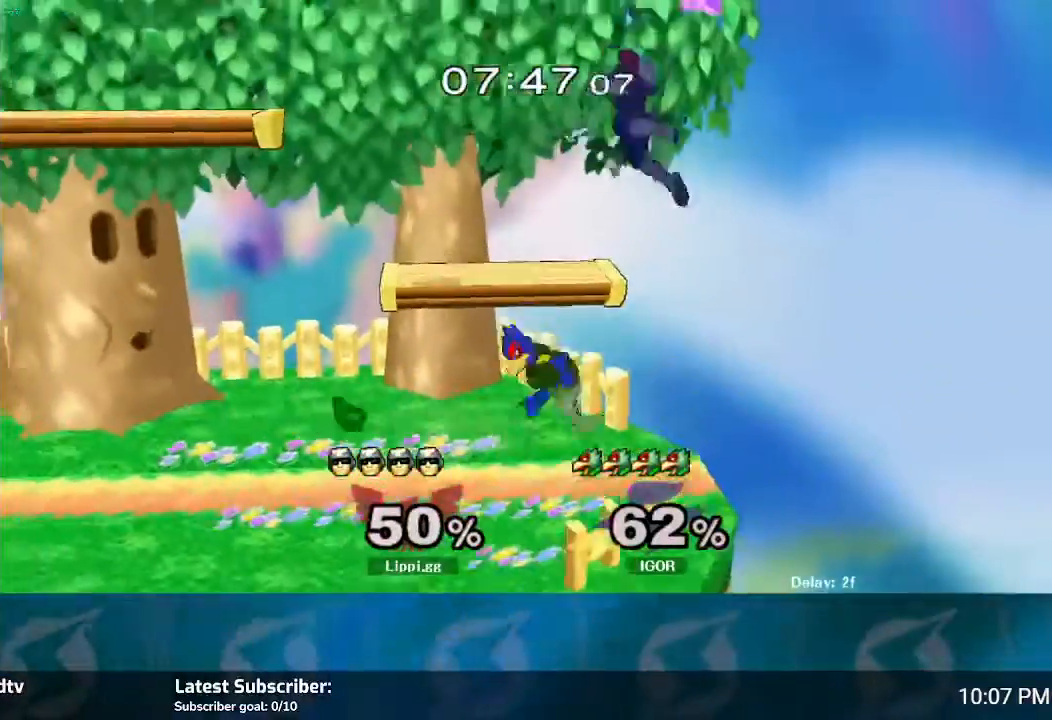
{"buttons": ["Y"], "left_stick": "right", "right_stick": "center", "events": [[100, "R1", "up"], [267, "left_stick", "right"], [501, "Y", "down"]]}
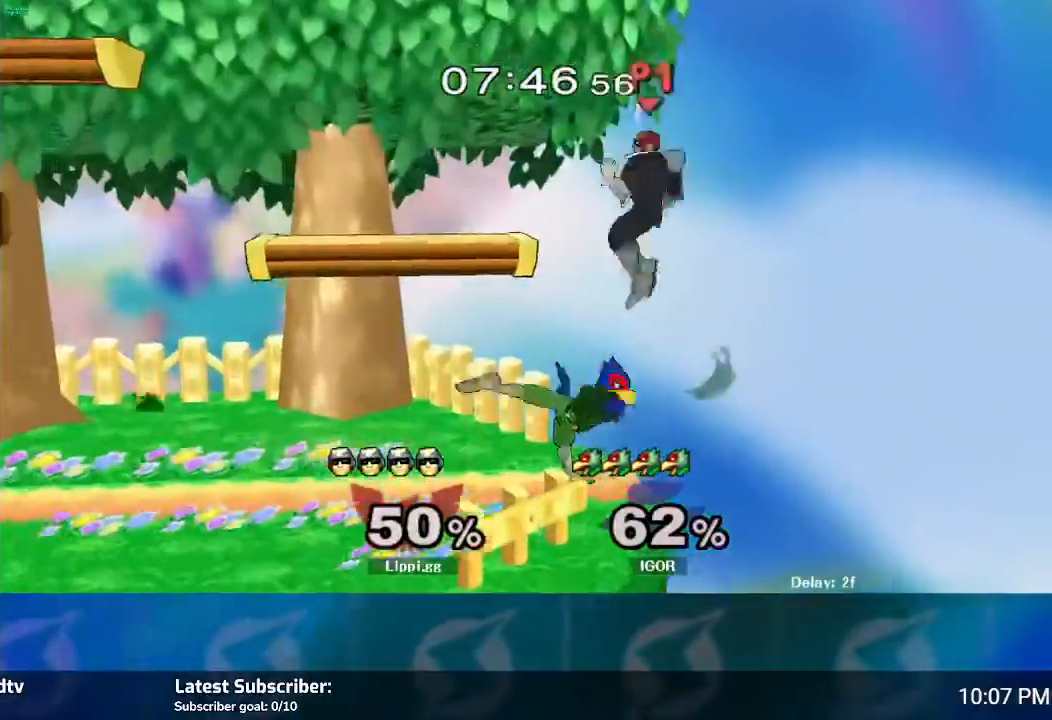
{"buttons": [], "left_stick": "left", "right_stick": "center", "events": [[66, "Y", "up"], [100, "left_stick", "up-left"], [133, "Y", "down"], [233, "Y", "up"], [267, "Y", "down"], [333, "Y", "up"], [500, "left_stick", "left"]]}
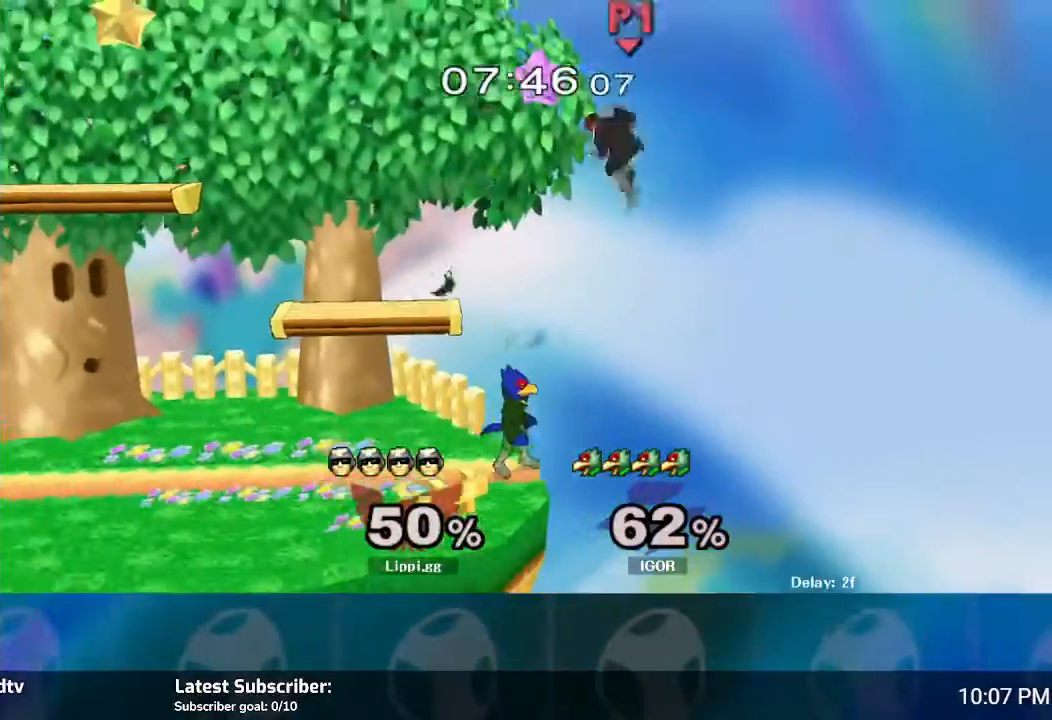
{"buttons": [], "left_stick": "left", "right_stick": "down-left", "events": [[34, "right_stick", "down"], [234, "right_stick", "down-left"], [367, "right_stick", "center"], [467, "right_stick", "down-left"]]}